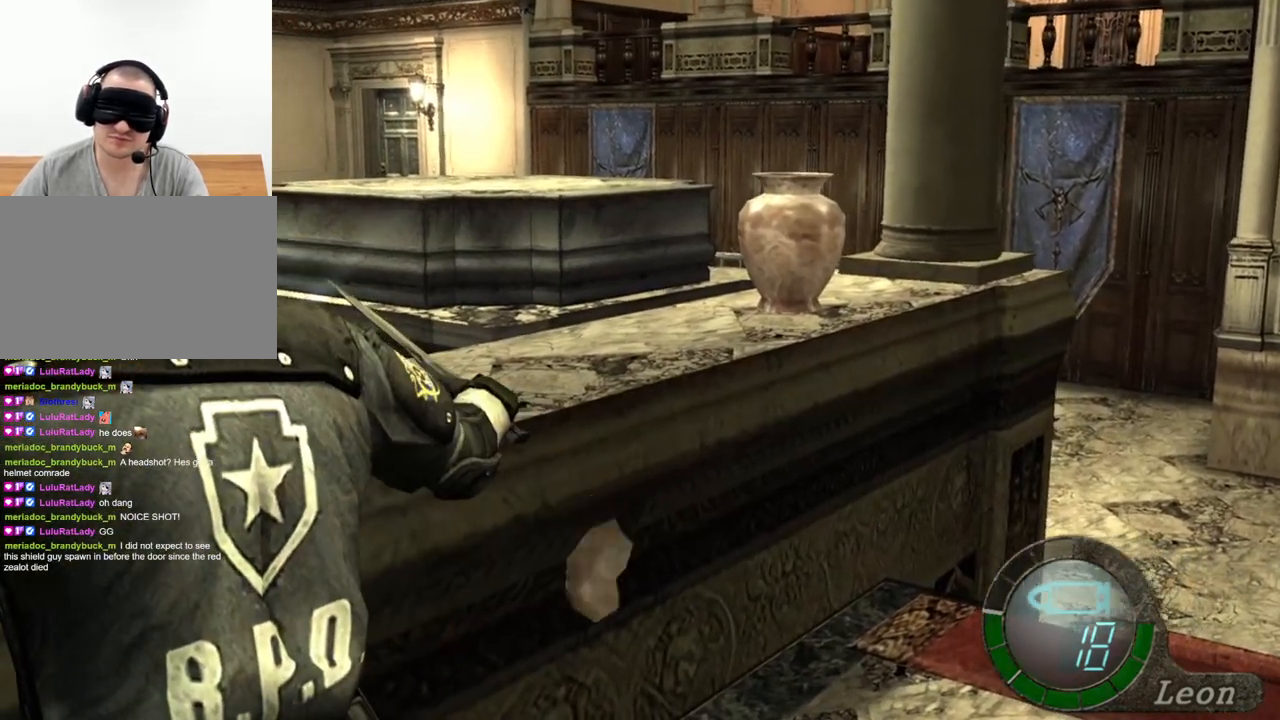
Gameplay with keyboard and mouse; each line is a JSON object with the keys and mouse buttons held at the frame after it. "events" lists presses ("down") and releases ("up") of "1", "2", "3", "4", "5", "a", "alt", "b", "c", "ctrl", "d", "e", "f", "g", "q", "r", "s", "shift", "space", "t", "tab", "tilde", "v", "w", "x", "z", "mouse_left", "mouse_wheel", "mouse_right", "mouse_mb4" and "mouse_mb5" between this image and that frame as [ms after this image, input, new state], when the widget could be followed in between. "mouse_left", "mouse_wheel", "mouse_right", "mouse_mb4", "mouse_mb5" = the "left", "wheel", "right", "mb4", "mb5" buttons of the "mouse" list. No other keys are recorded. "wheel" means that the mouse wheel is clicked or scrolled. Mouse movement is not recorded.
{"keys": ["e"], "mouse": [], "events": [[133, "e", "down"], [233, "e", "up"], [267, "e", "down"], [367, "w", "up"], [433, "e", "up"], [467, "e", "down"]]}
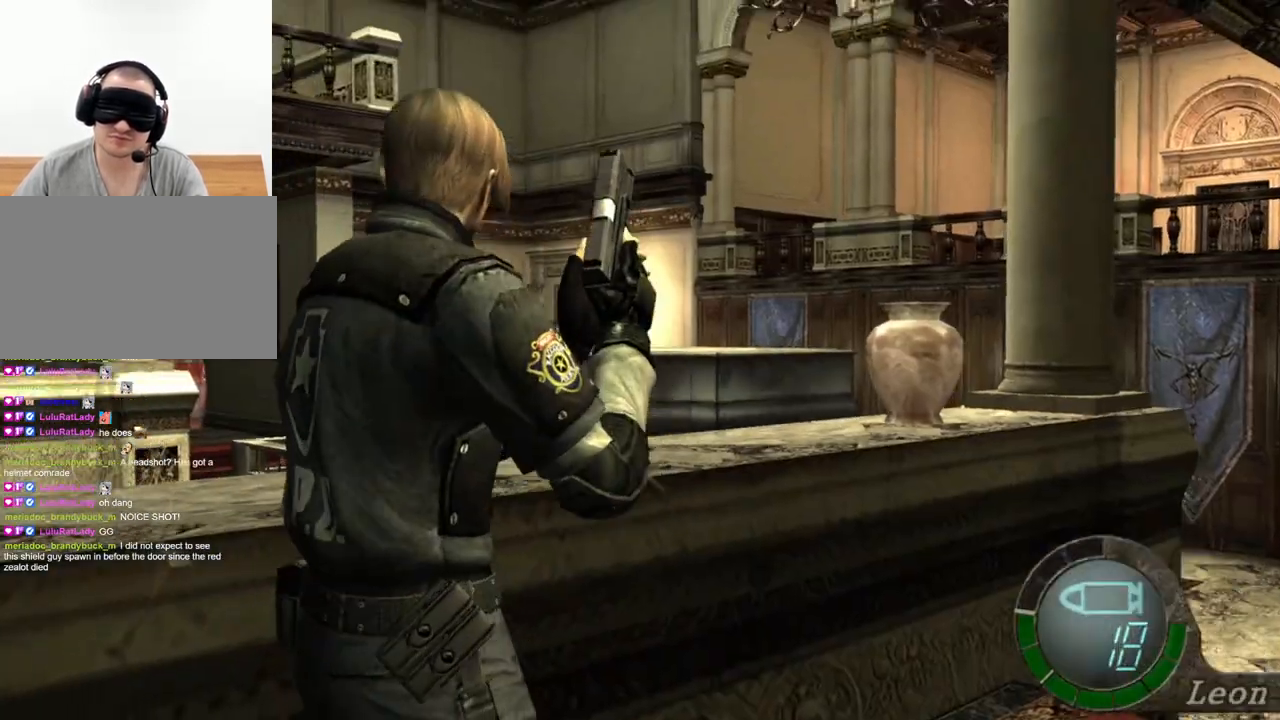
{"keys": [], "mouse": [], "events": [[67, "e", "up"], [100, "e", "down"], [333, "e", "up"]]}
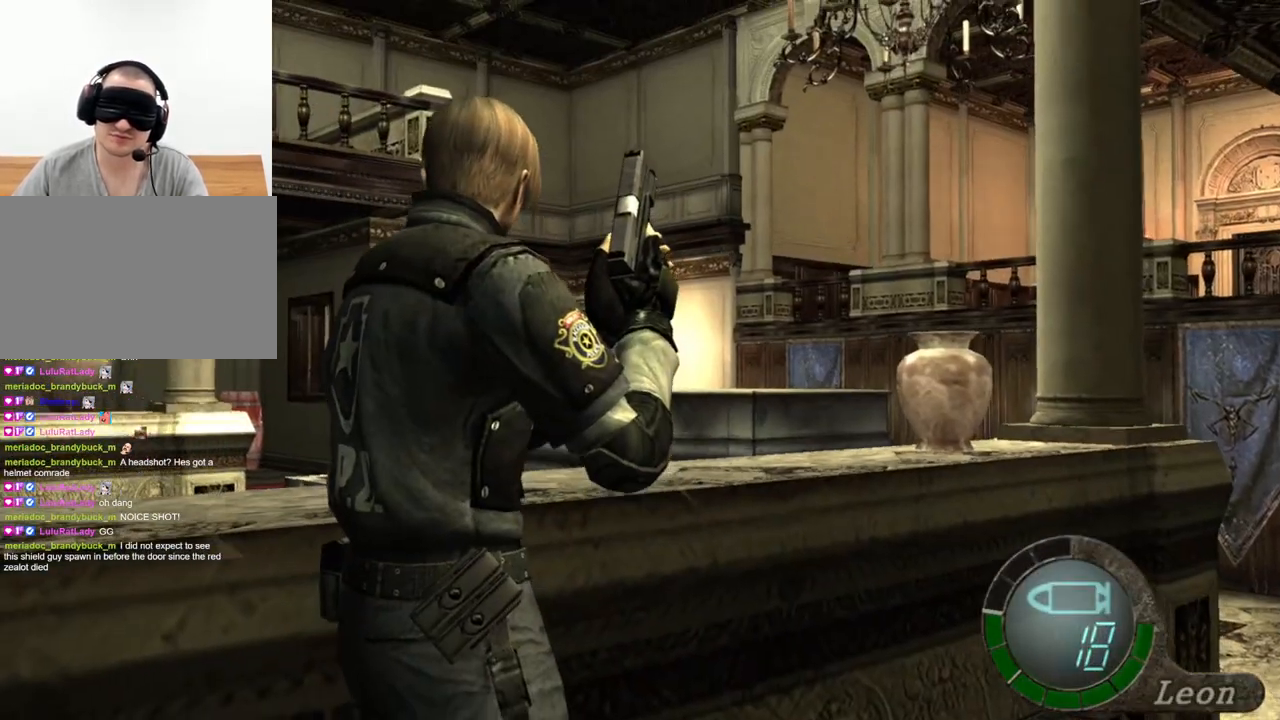
{"keys": [], "mouse": [], "events": []}
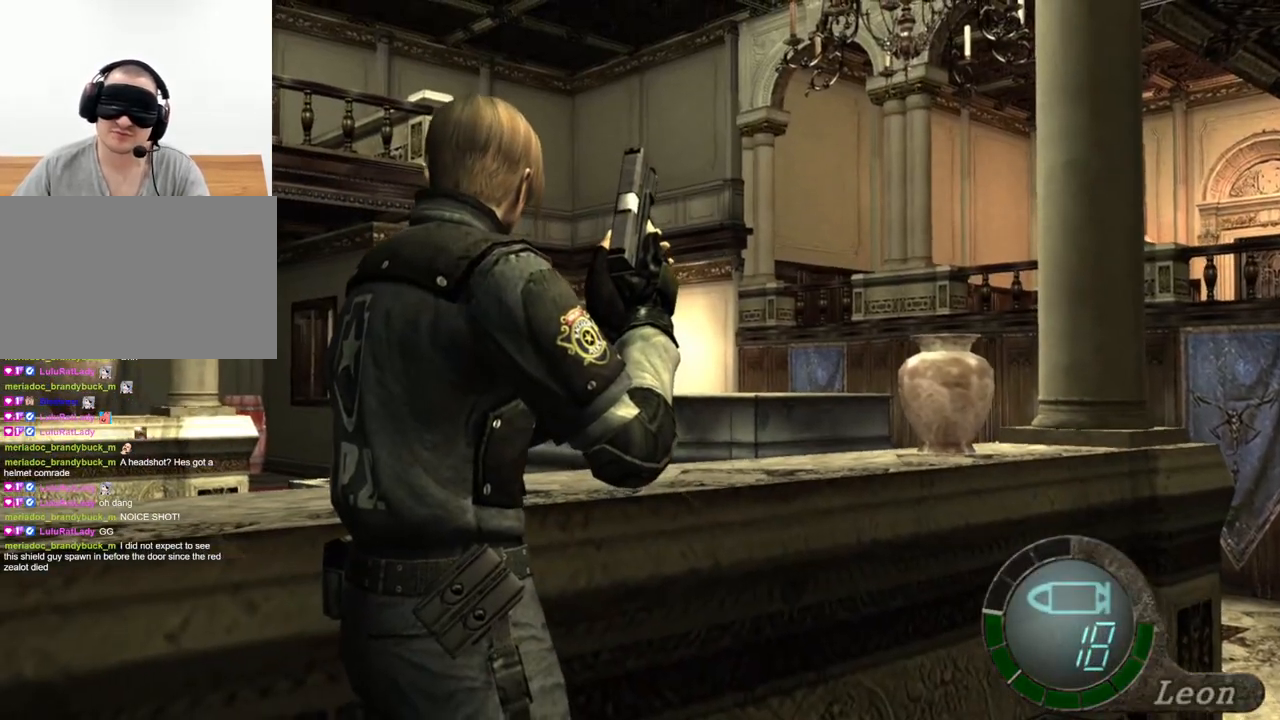
{"keys": [], "mouse": [], "events": []}
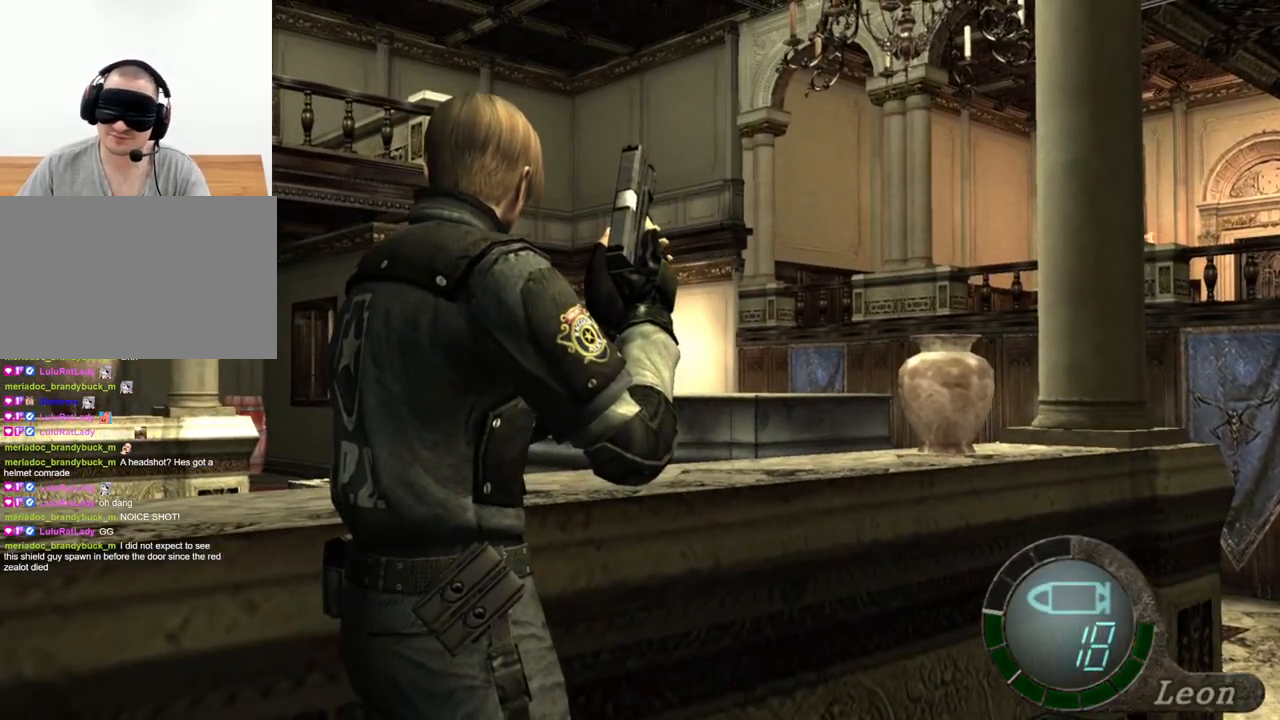
{"keys": [], "mouse": [], "events": []}
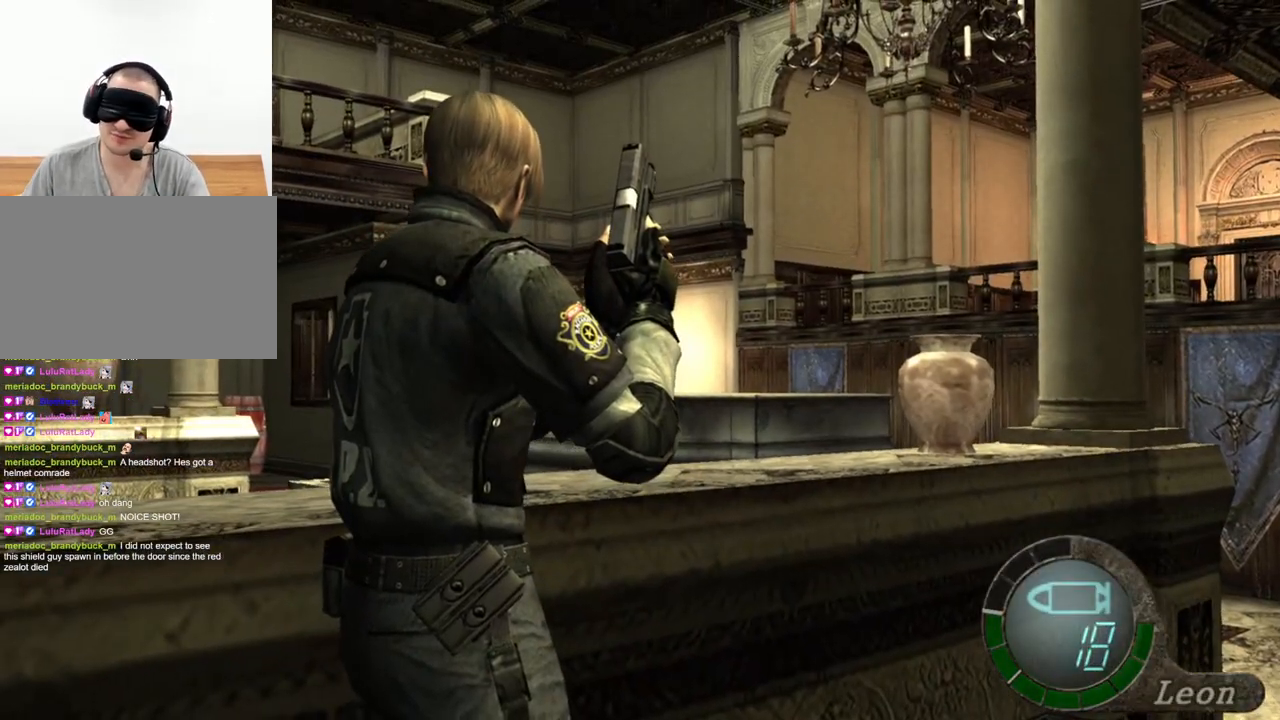
{"keys": [], "mouse": [], "events": []}
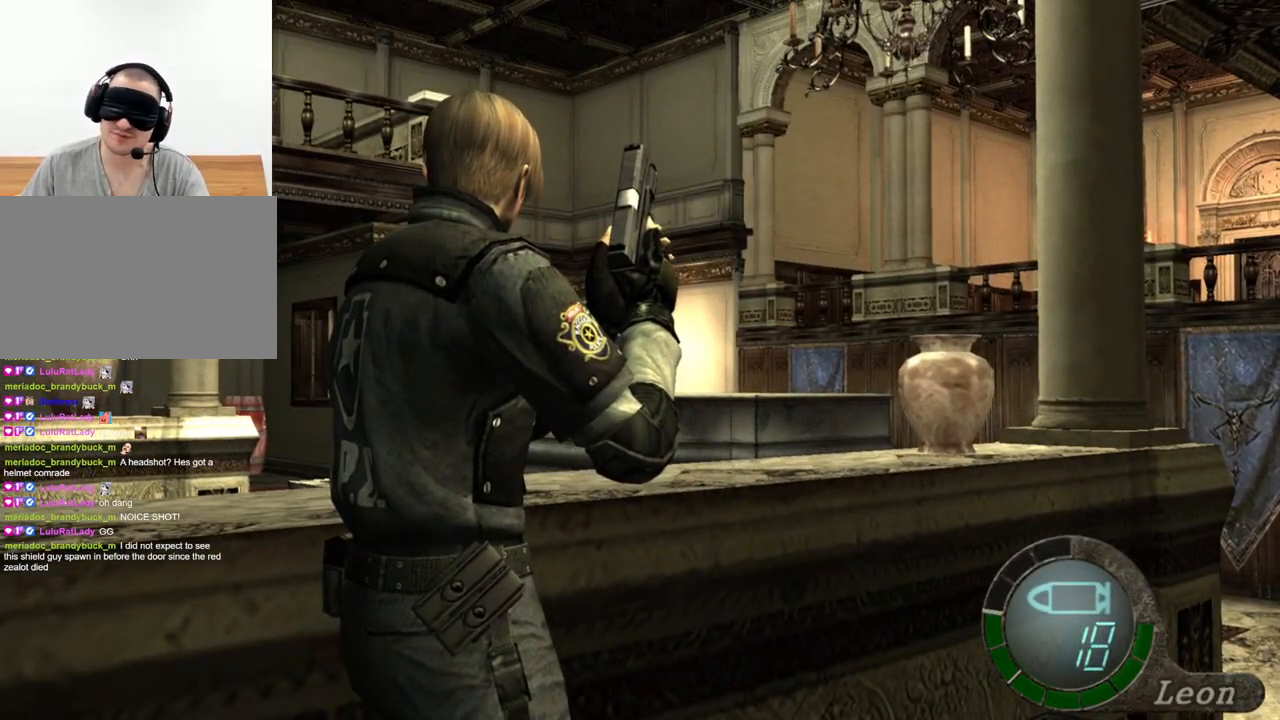
{"keys": [], "mouse": [], "events": []}
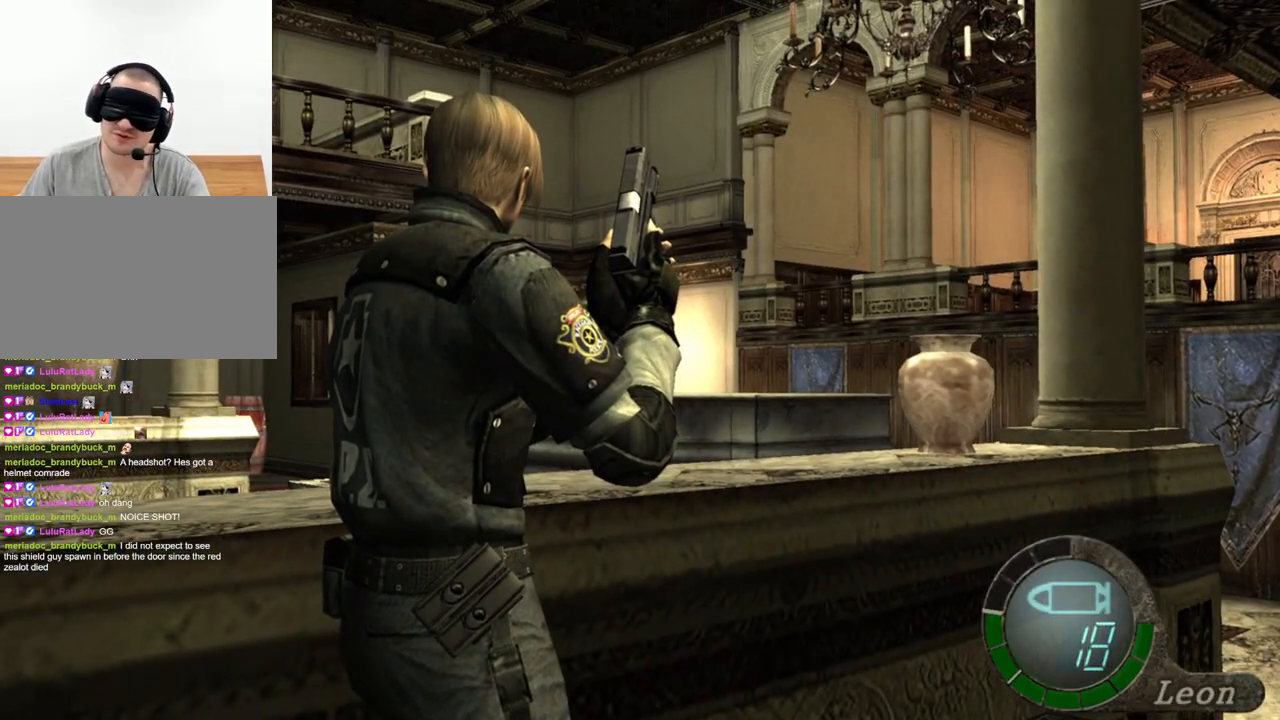
{"keys": [], "mouse": [], "events": []}
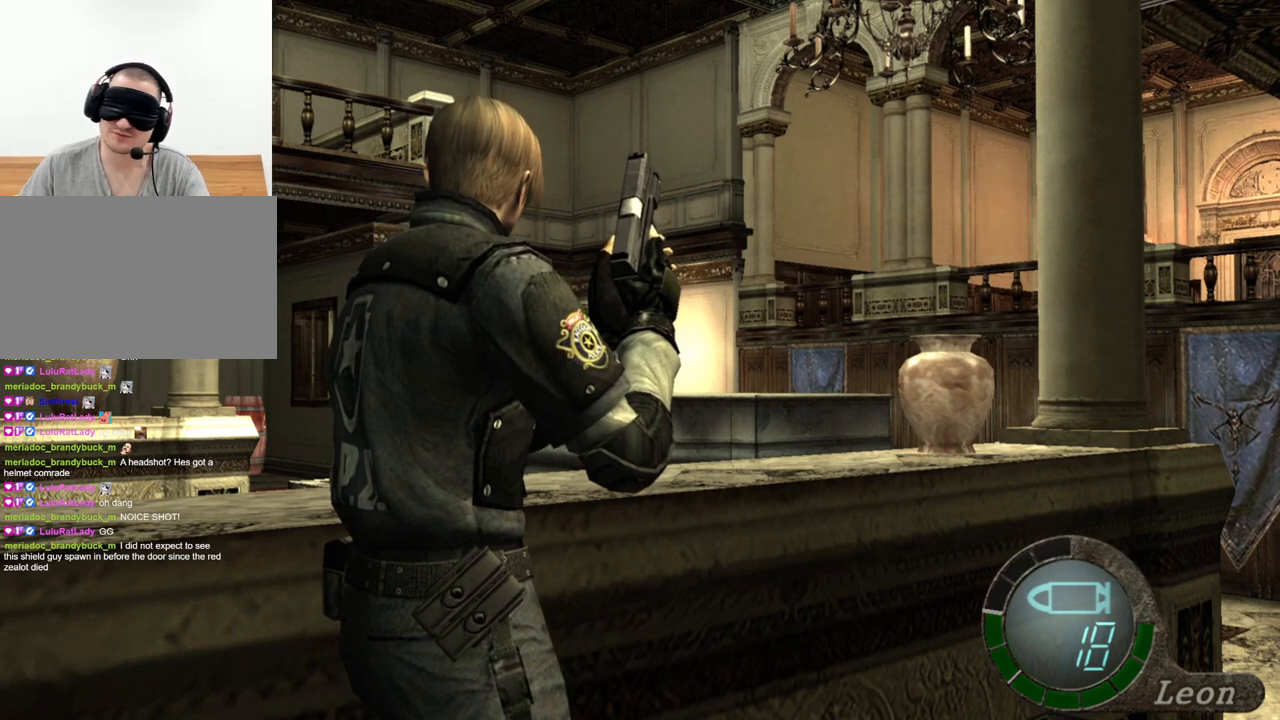
{"keys": [], "mouse": [], "events": []}
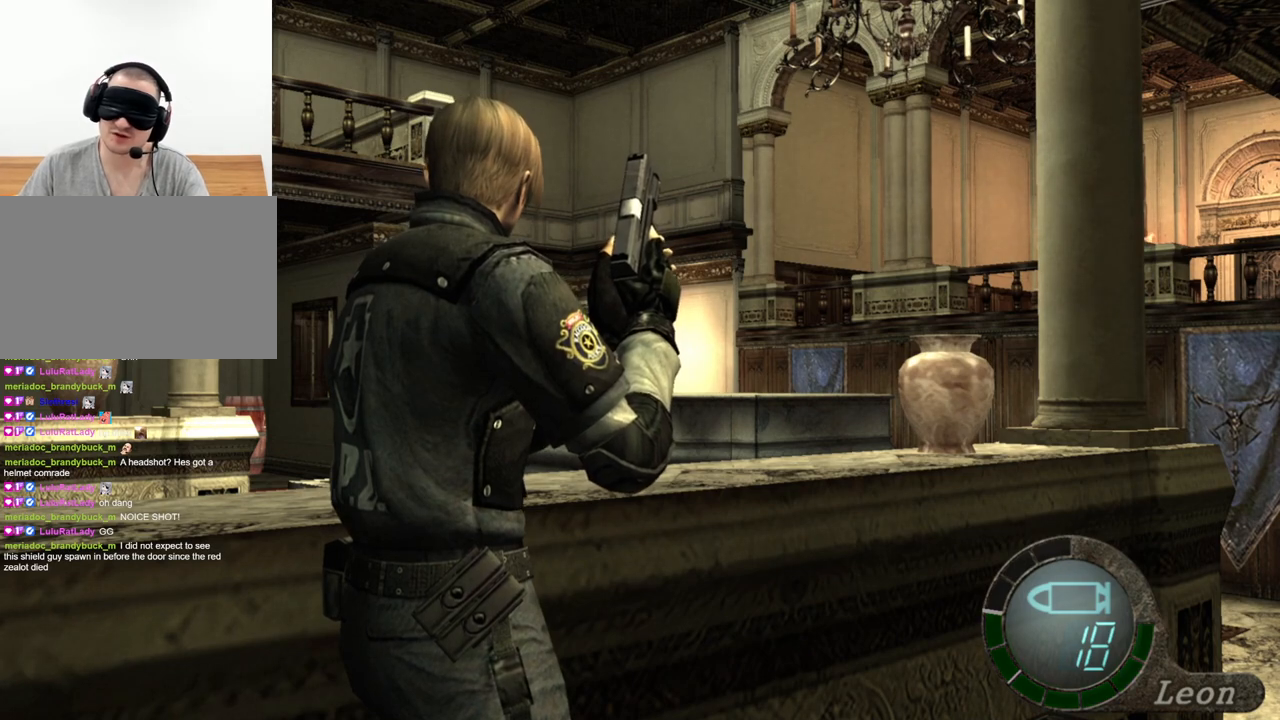
{"keys": ["shift"], "mouse": [], "events": [[500, "shift", "down"]]}
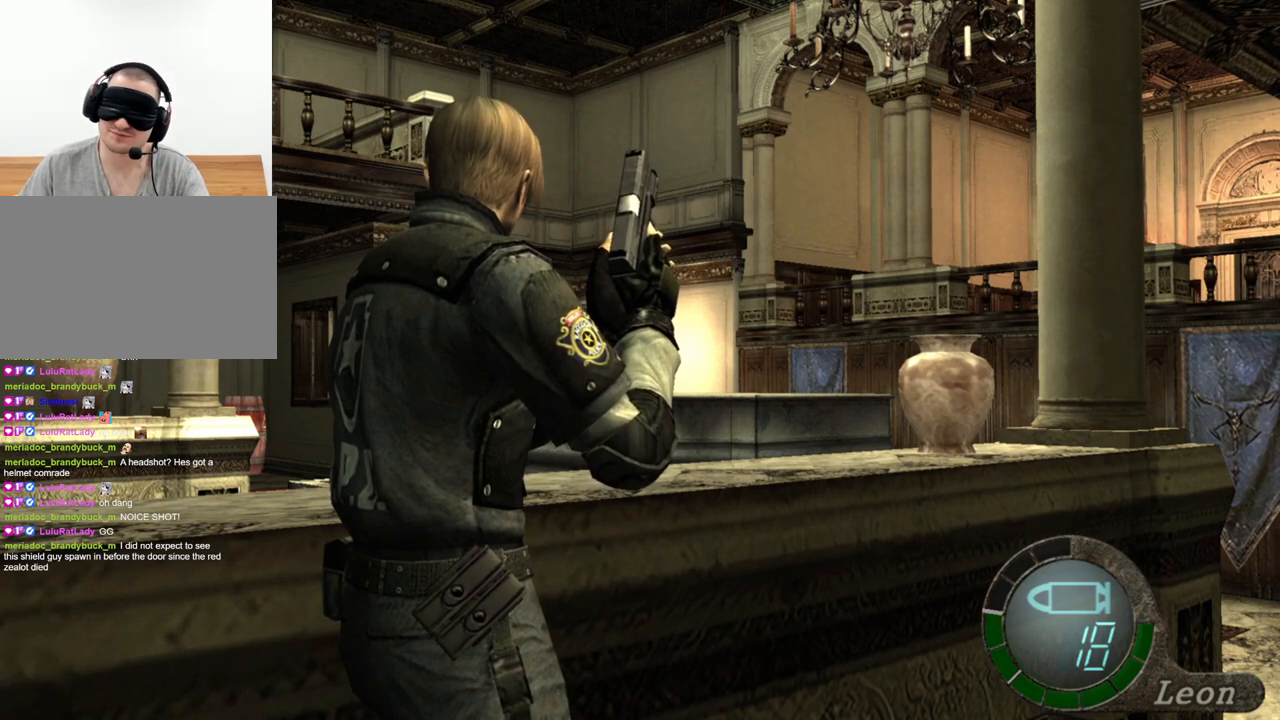
{"keys": ["shift", "w"], "mouse": [], "events": [[33, "w", "down"]]}
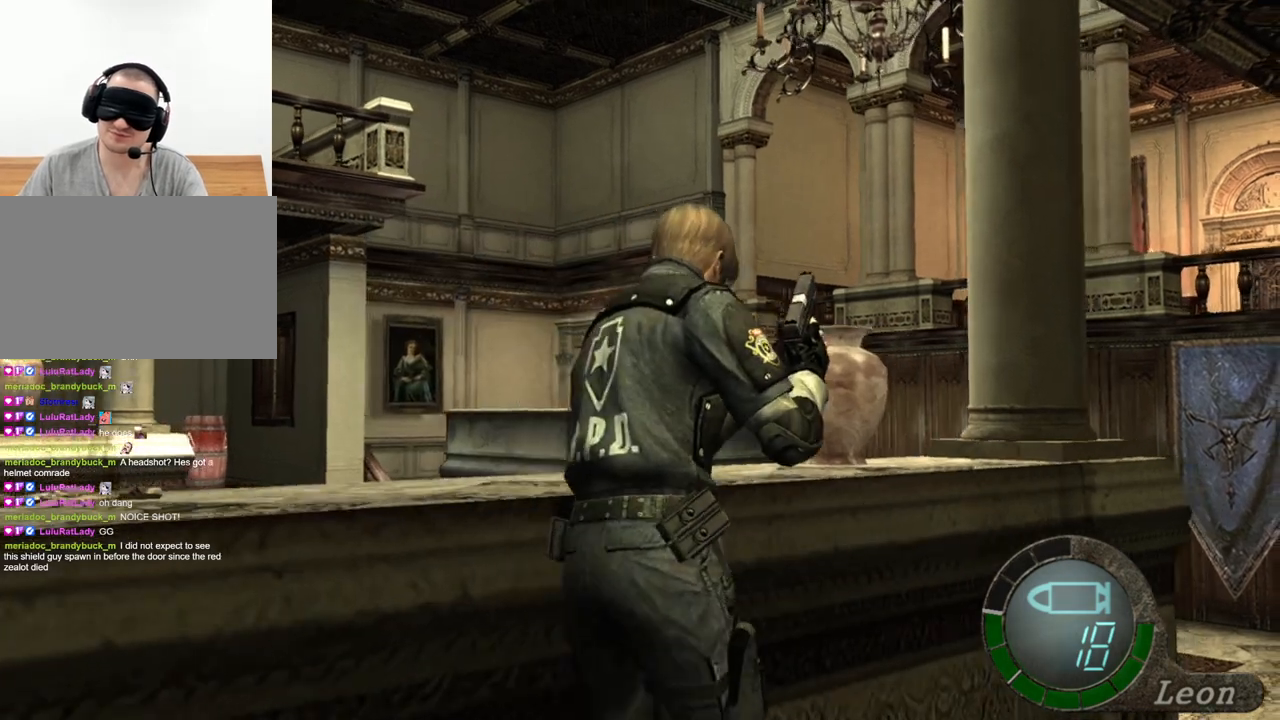
{"keys": ["shift", "w"], "mouse": [], "events": []}
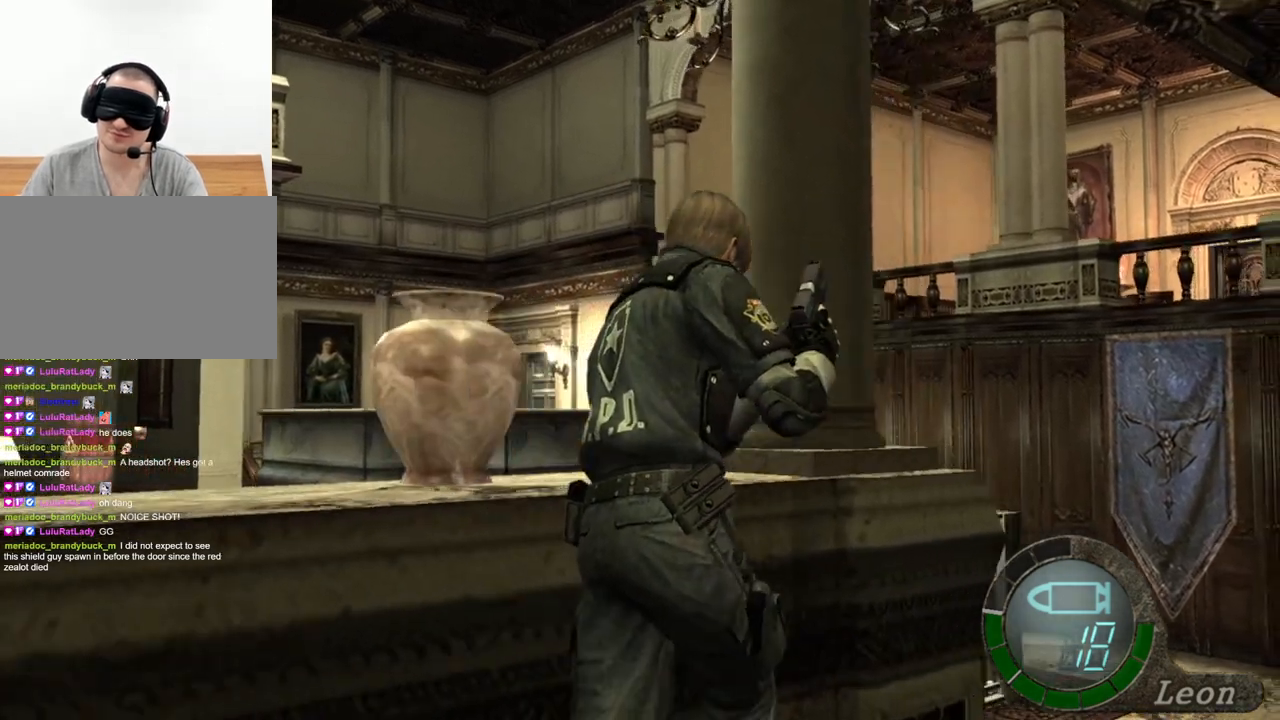
{"keys": ["shift", "w"], "mouse": [], "events": []}
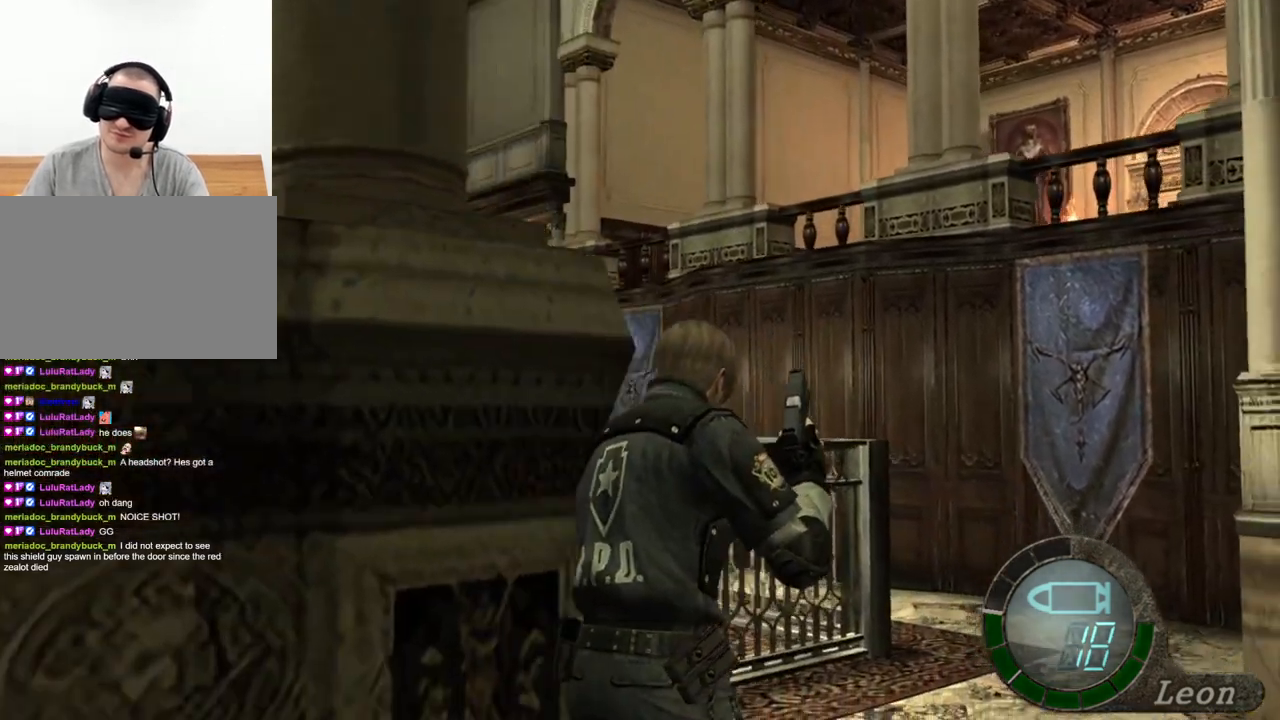
{"keys": [], "mouse": [], "events": [[33, "shift", "up"], [33, "w", "up"]]}
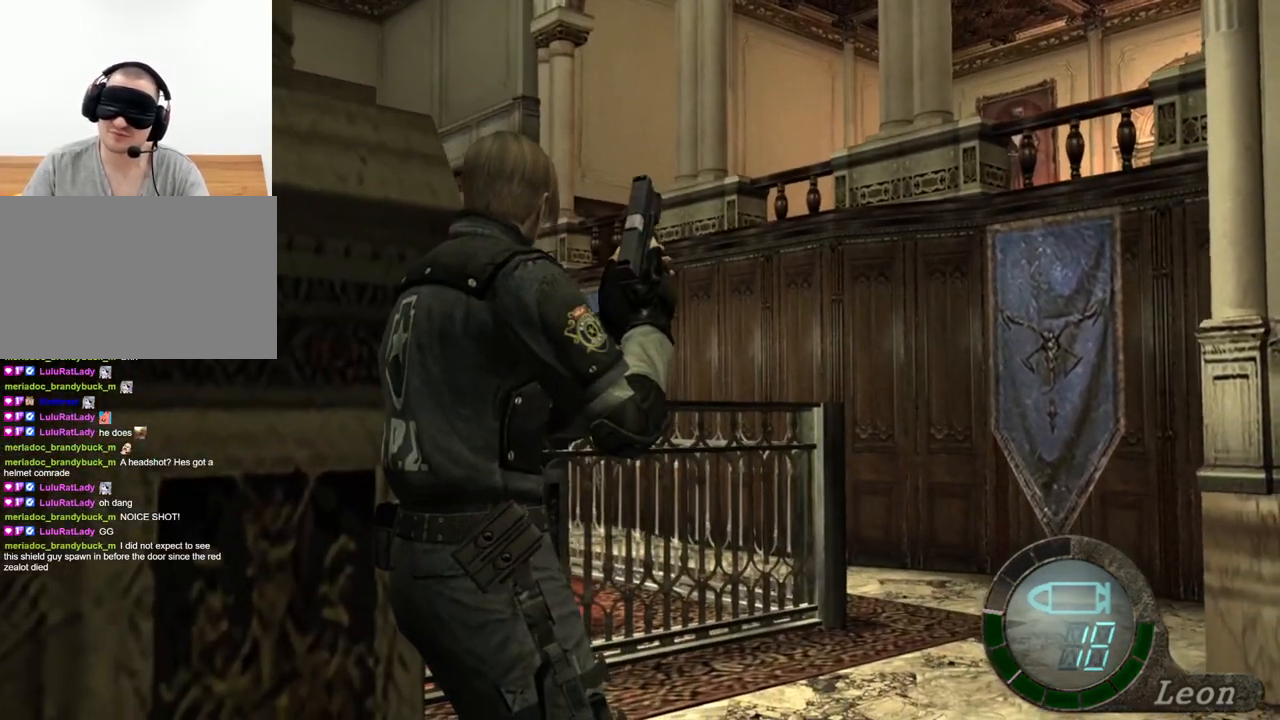
{"keys": [], "mouse": [], "events": []}
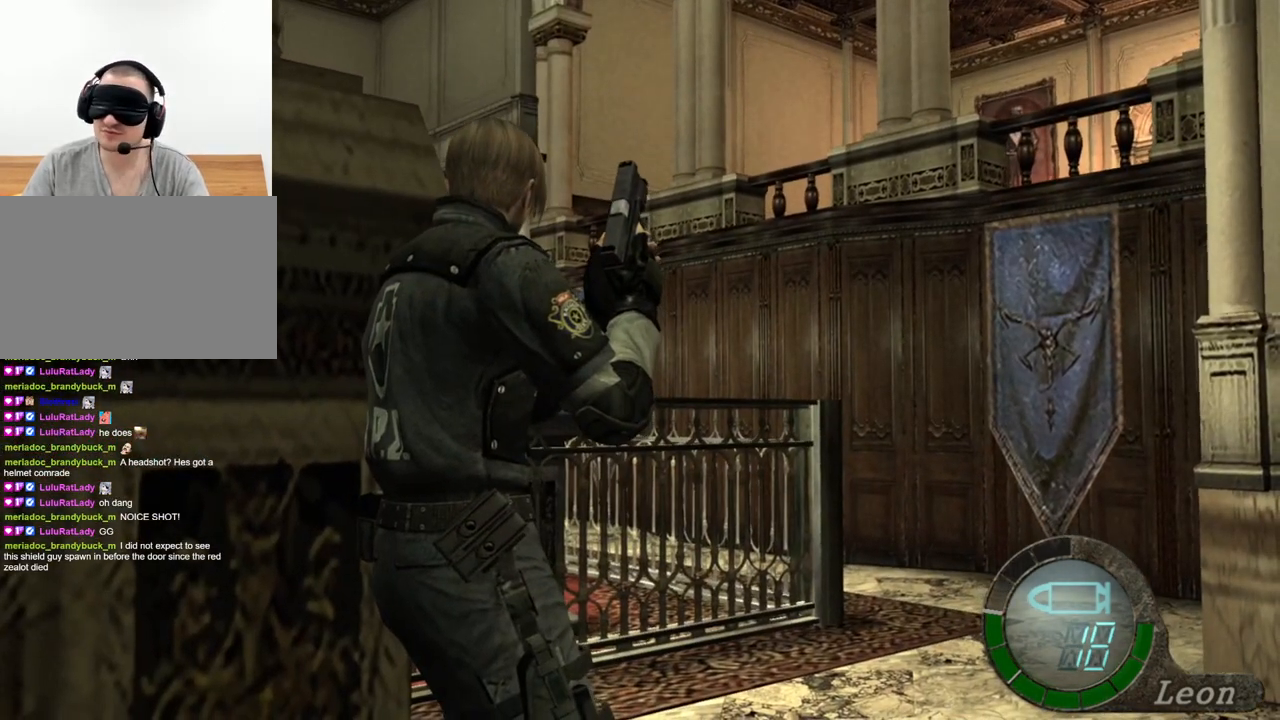
{"keys": [], "mouse": [], "events": []}
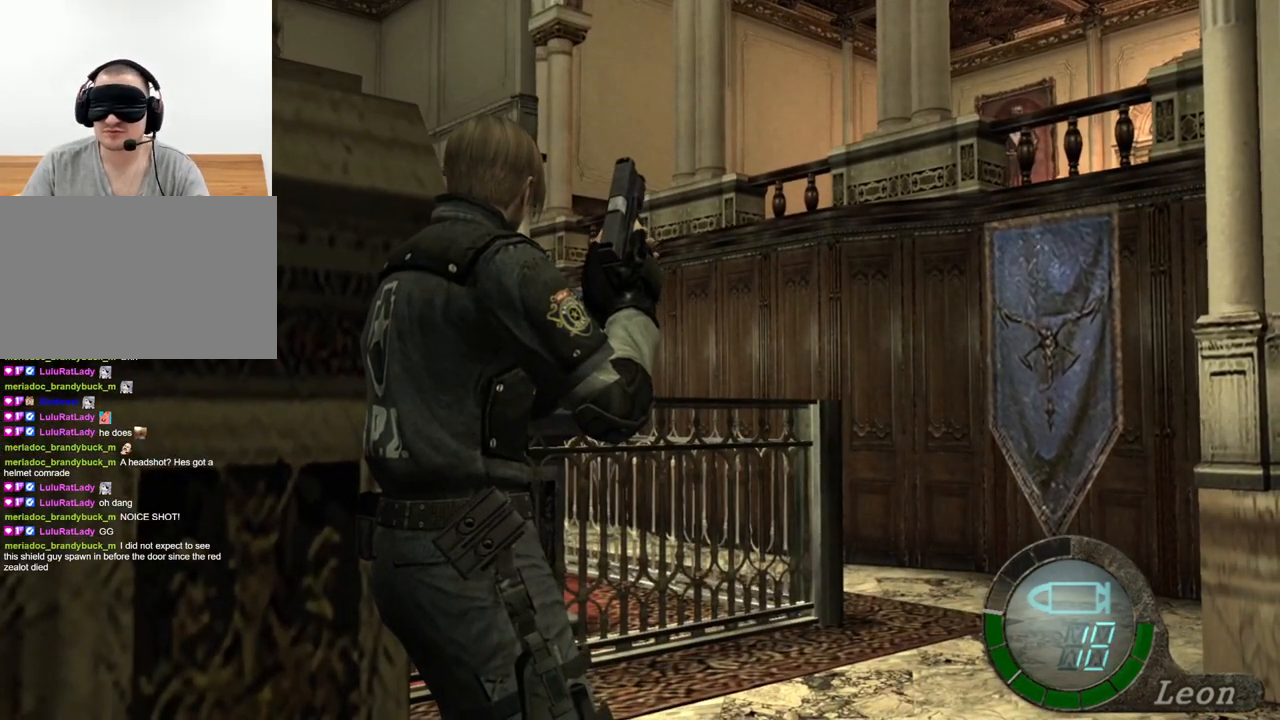
{"keys": [], "mouse": [], "events": []}
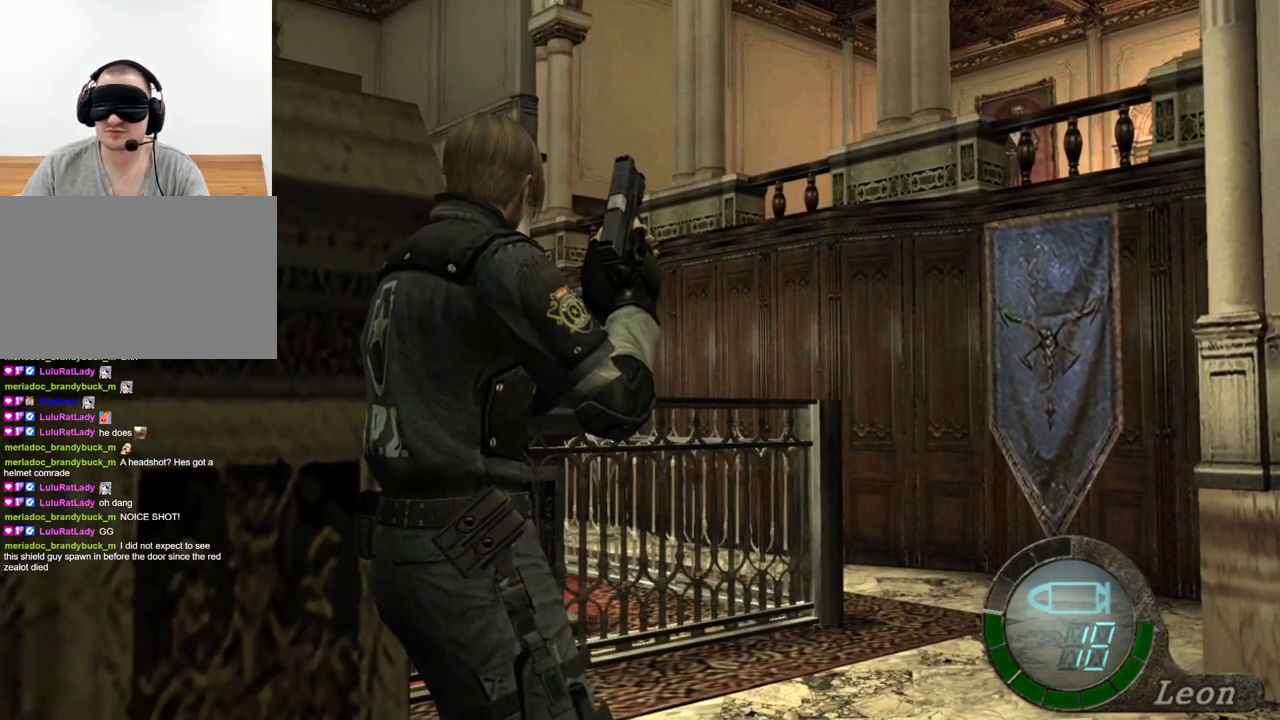
{"keys": ["space"], "mouse": [], "events": [[133, "space", "down"]]}
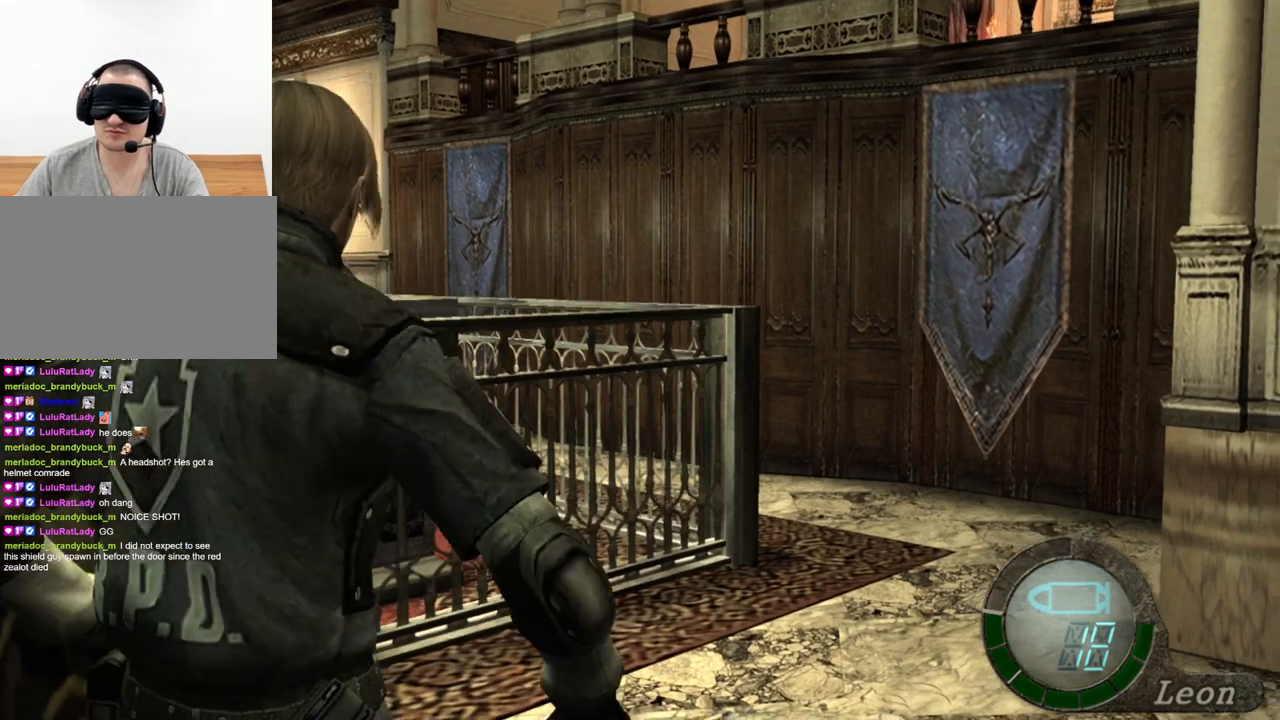
{"keys": [], "mouse": [], "events": [[100, "space", "up"]]}
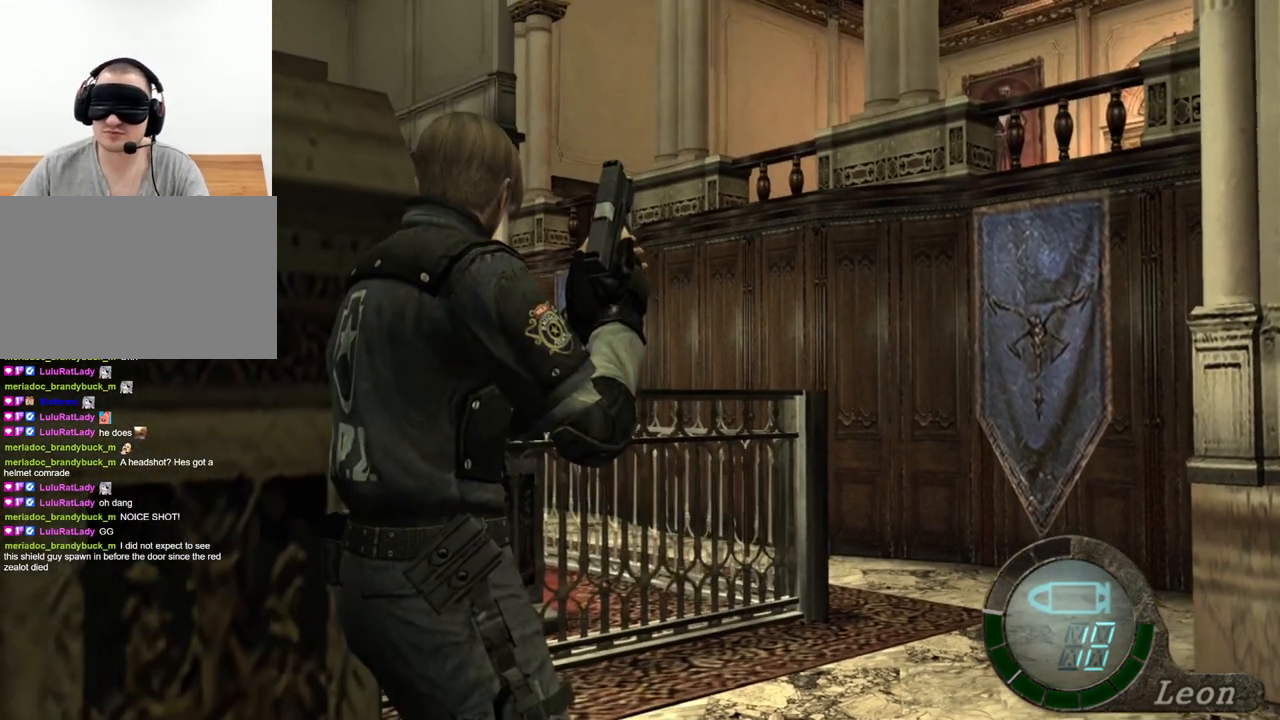
{"keys": ["s"], "mouse": [], "events": [[500, "s", "down"]]}
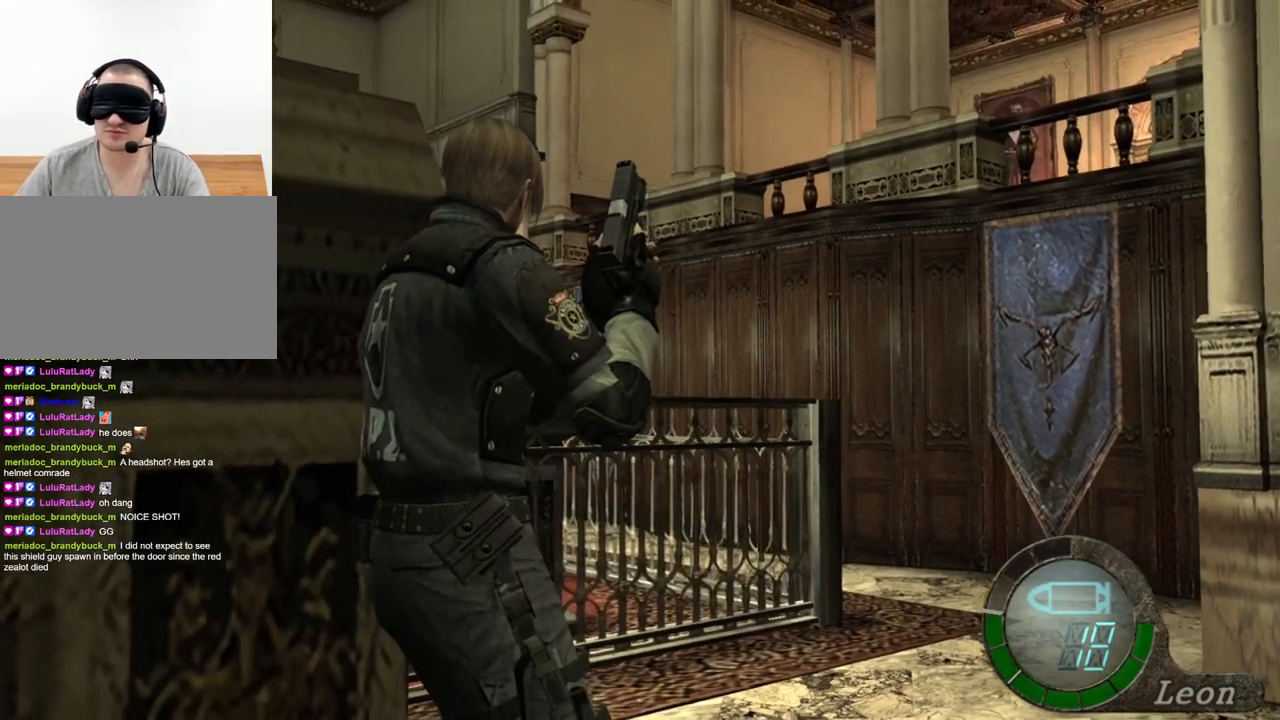
{"keys": [], "mouse": [], "events": [[200, "s", "up"], [233, "s", "down"], [367, "s", "up"], [433, "s", "down"], [500, "s", "up"]]}
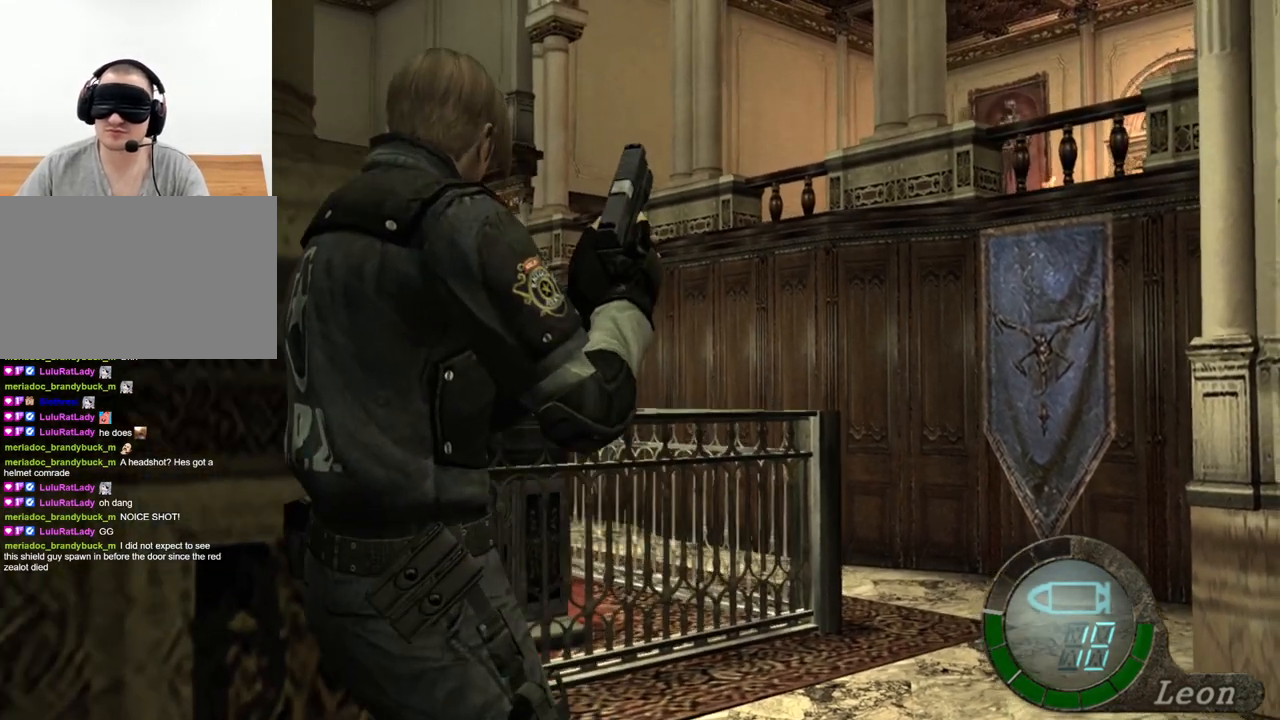
{"keys": [], "mouse": [], "events": [[67, "s", "down"], [167, "s", "up"], [200, "s", "down"], [300, "s", "up"], [400, "s", "down"], [467, "s", "up"]]}
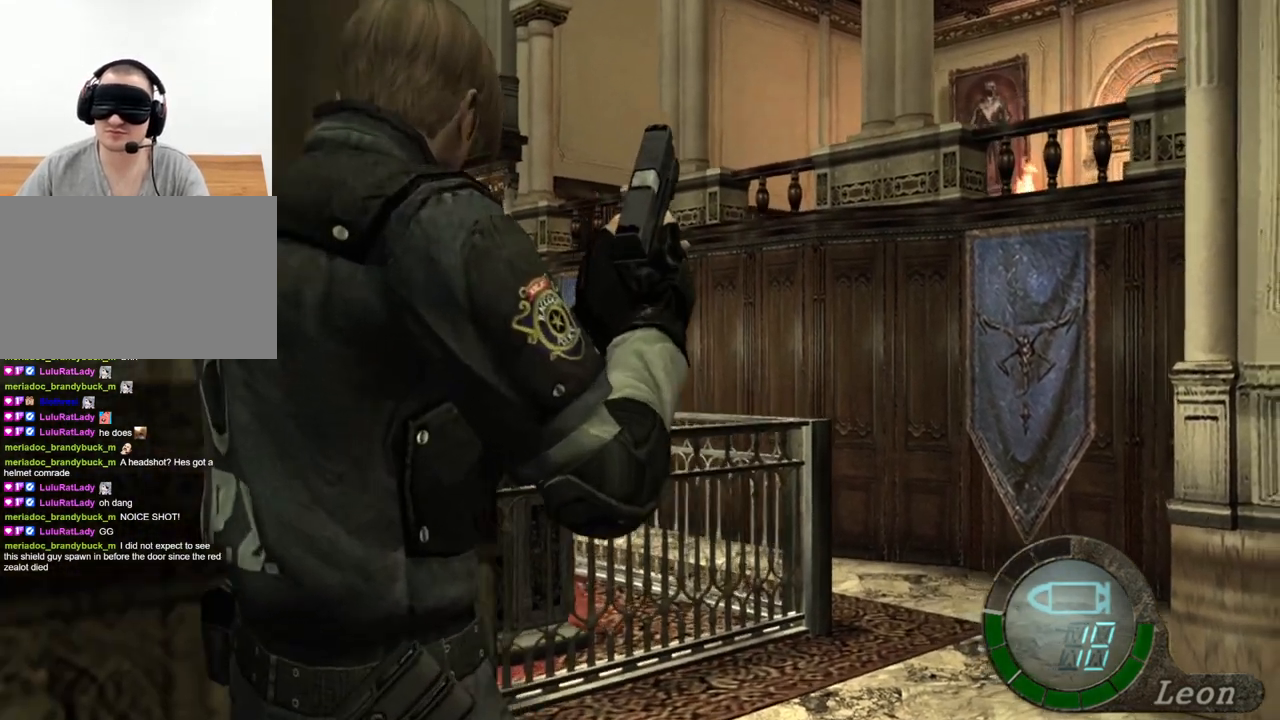
{"keys": [], "mouse": [], "events": [[33, "s", "down"], [133, "s", "up"]]}